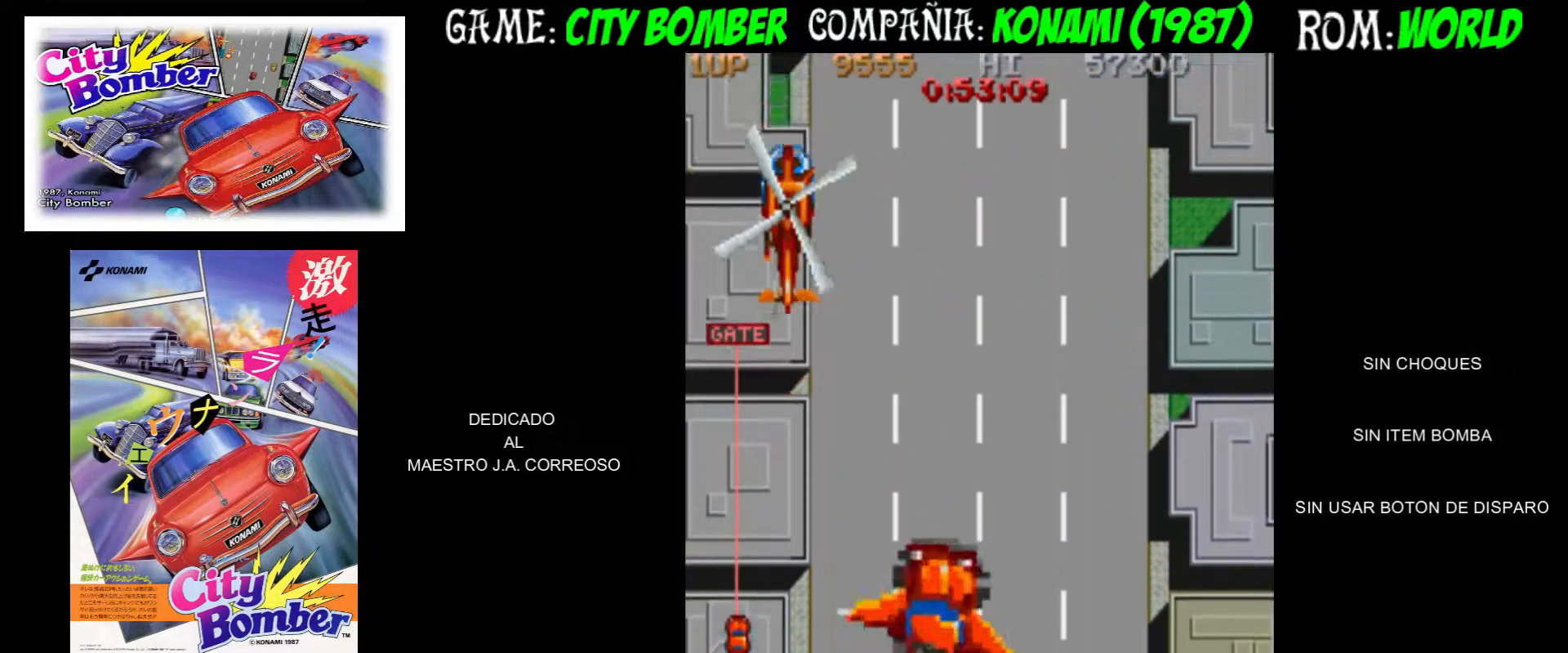
Gameplay with a controller (arcade stick); each line is a JSON object with the inputs held at the frame after it. "events" lists button and stick changes between this image and that frame as [ms after this image, input, new state], when the widget could be followed in between. Not read: L3 R3.
{"buttons": [], "left_stick": "up", "events": [[267, "left_stick", "up"]]}
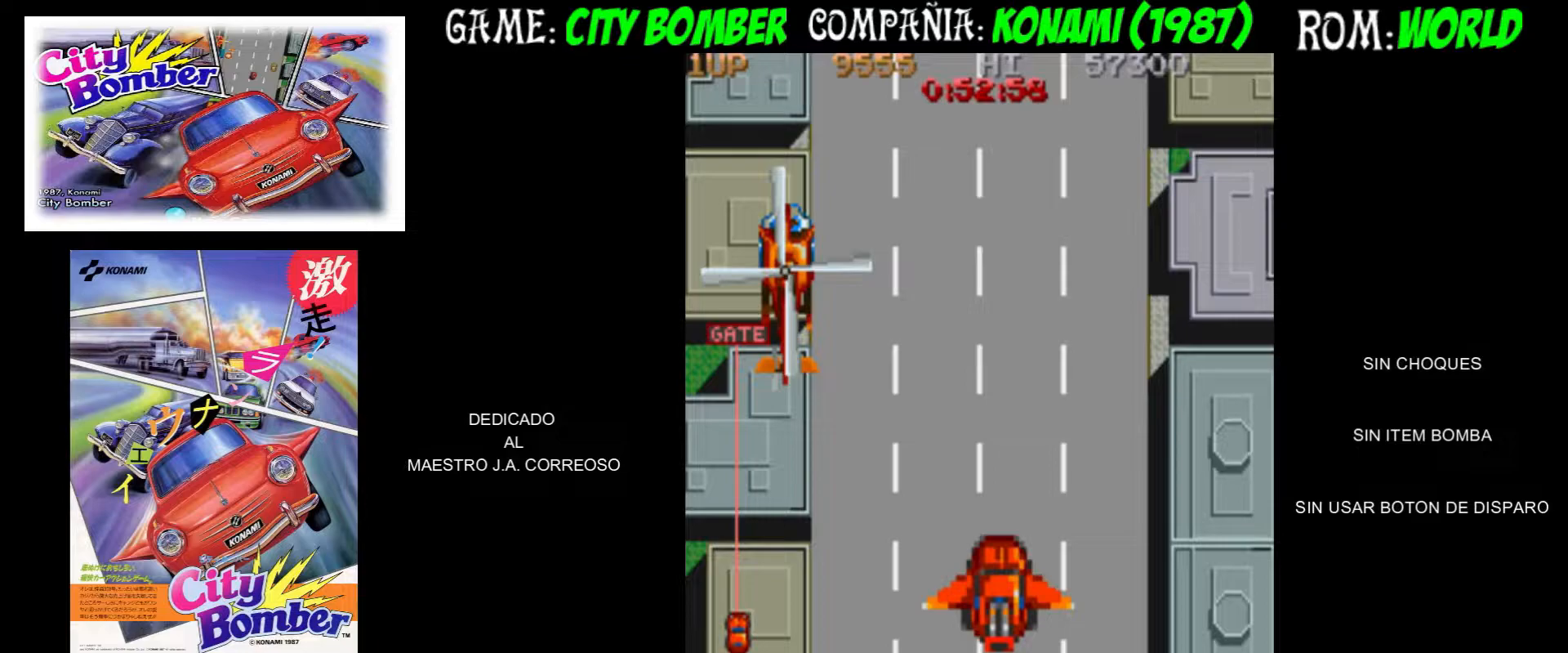
{"buttons": [], "left_stick": "up", "events": [[183, "left_stick", "up-right"], [317, "left_stick", "up"]]}
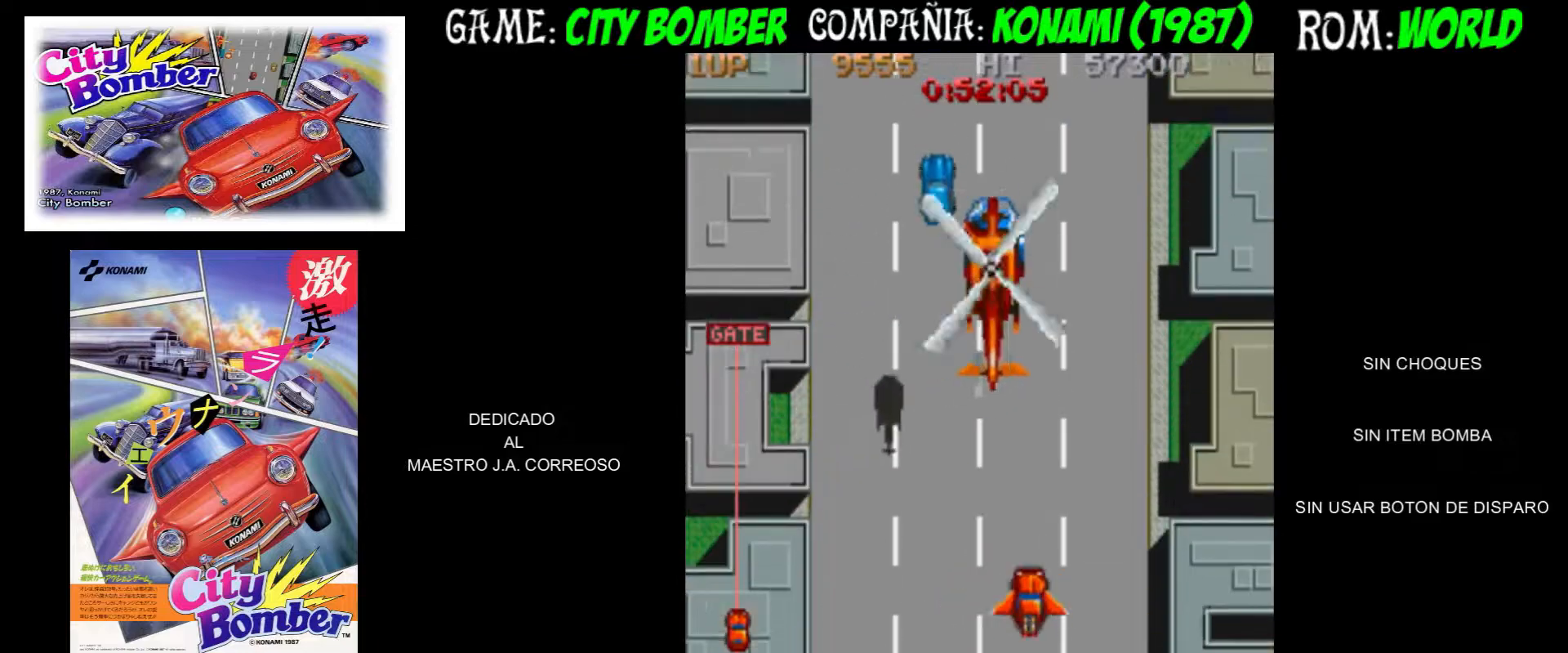
{"buttons": [], "left_stick": "up", "events": []}
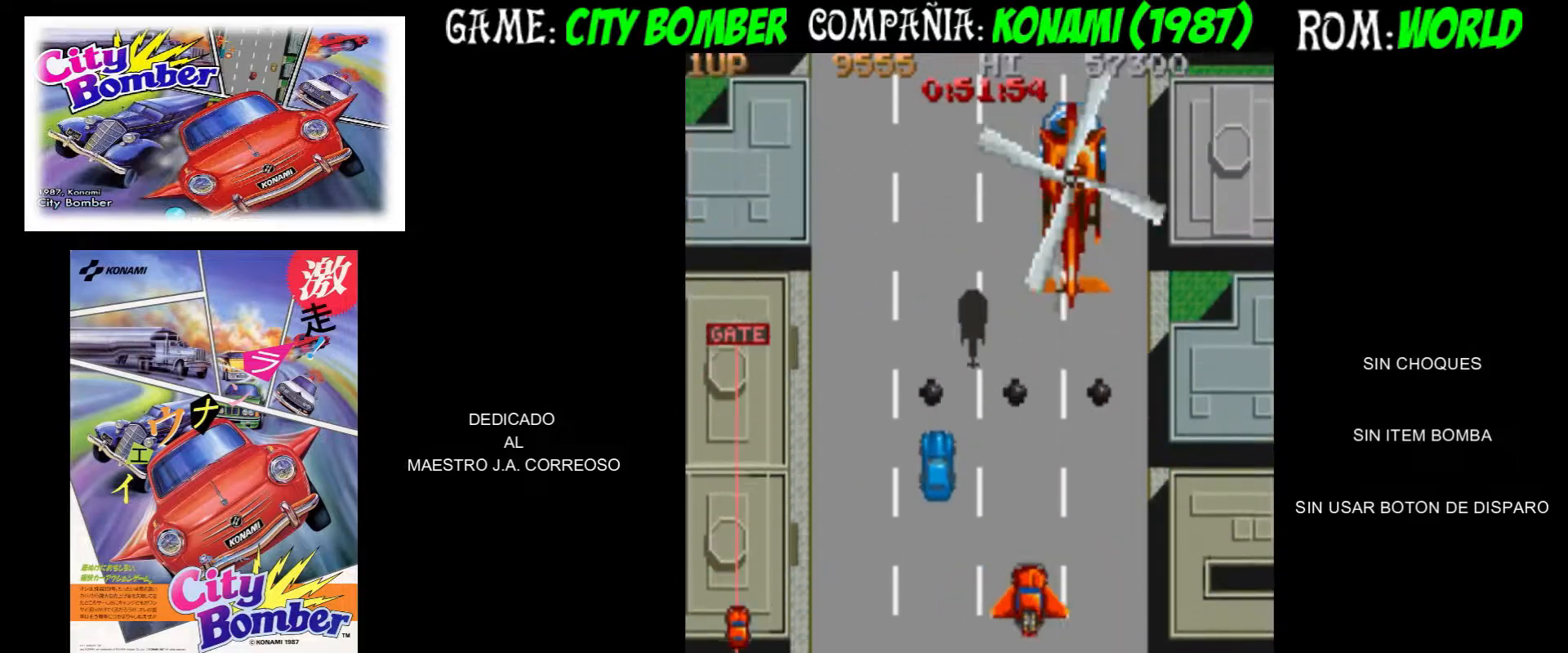
{"buttons": [], "left_stick": "up-right", "events": [[100, "CIRCLE", "down"], [100, "left_stick", "left"], [383, "left_stick", "up-right"], [467, "CIRCLE", "up"]]}
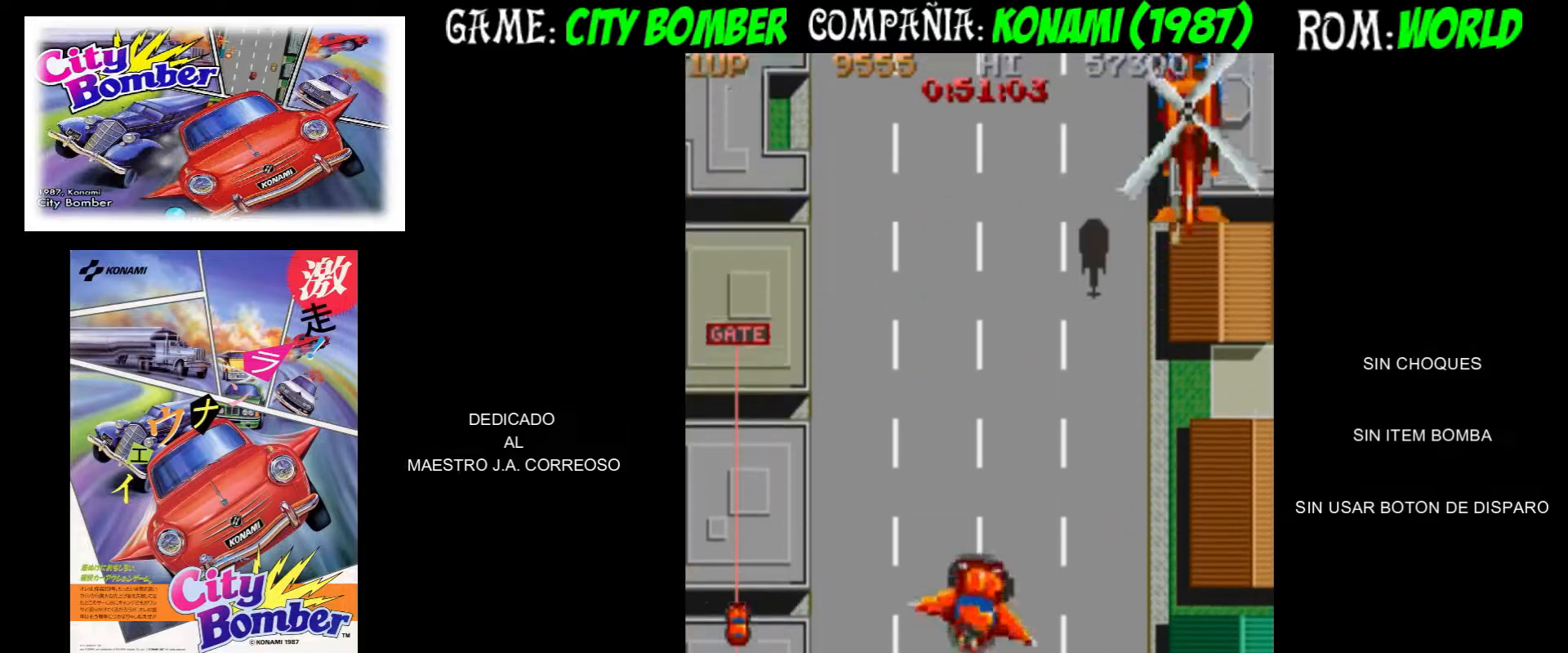
{"buttons": [], "left_stick": "up-right"}
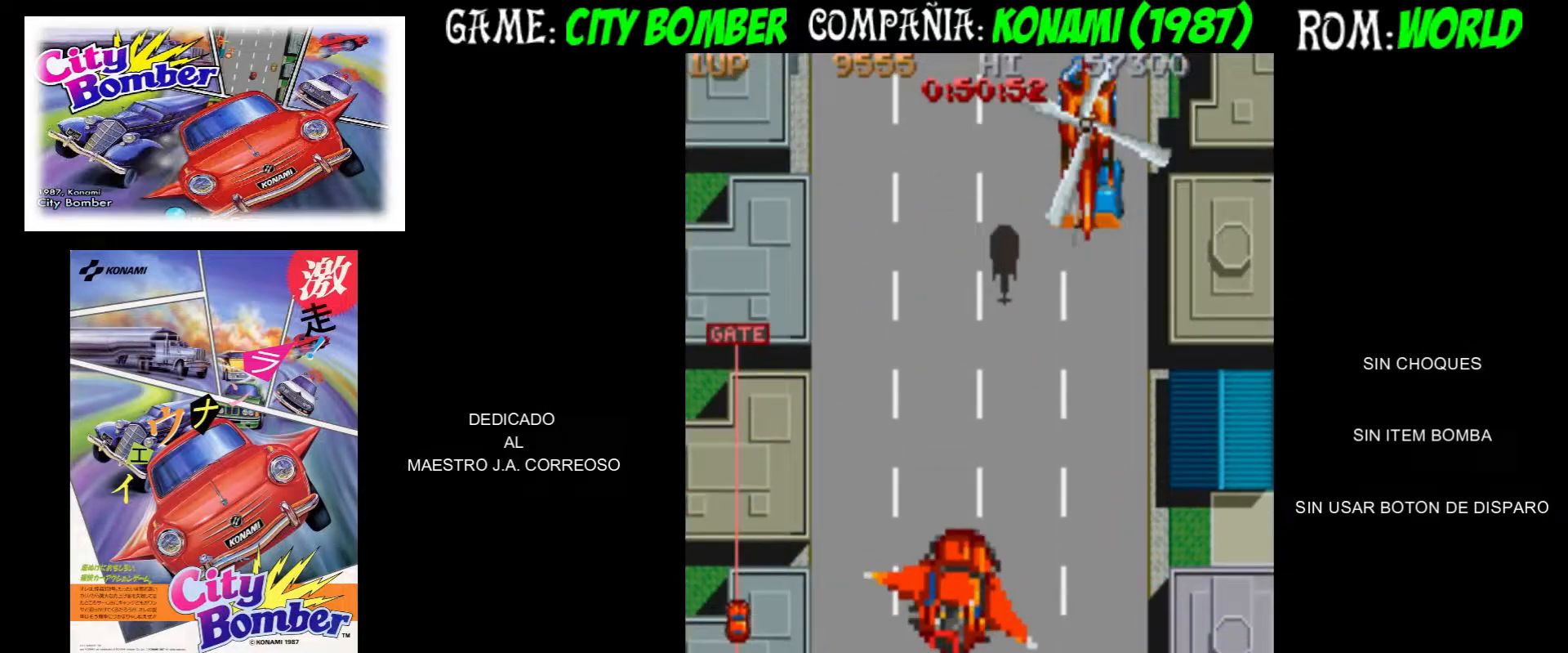
{"buttons": [], "left_stick": "up-right", "events": [[67, "left_stick", "up"], [483, "left_stick", "up-right"]]}
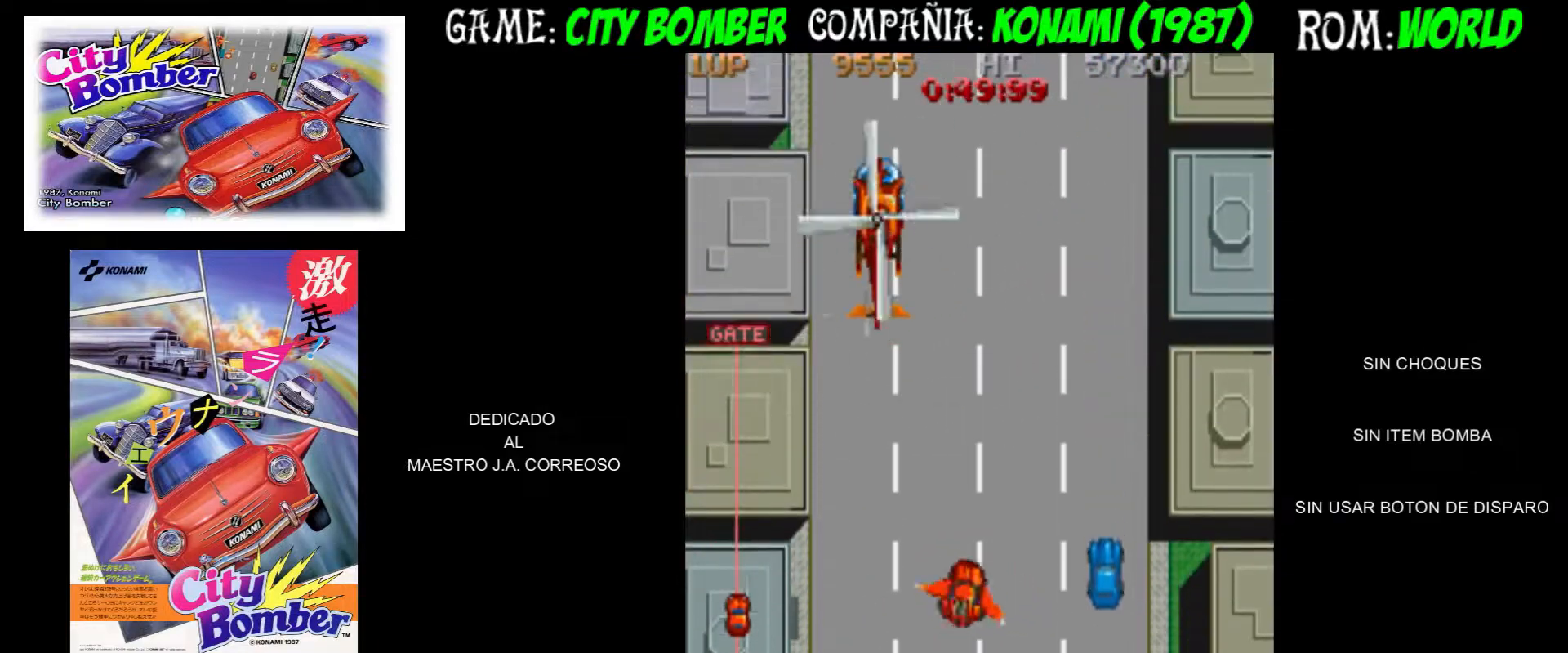
{"buttons": [], "left_stick": "up", "events": [[133, "left_stick", "up"], [250, "left_stick", "up-right"], [467, "left_stick", "up"]]}
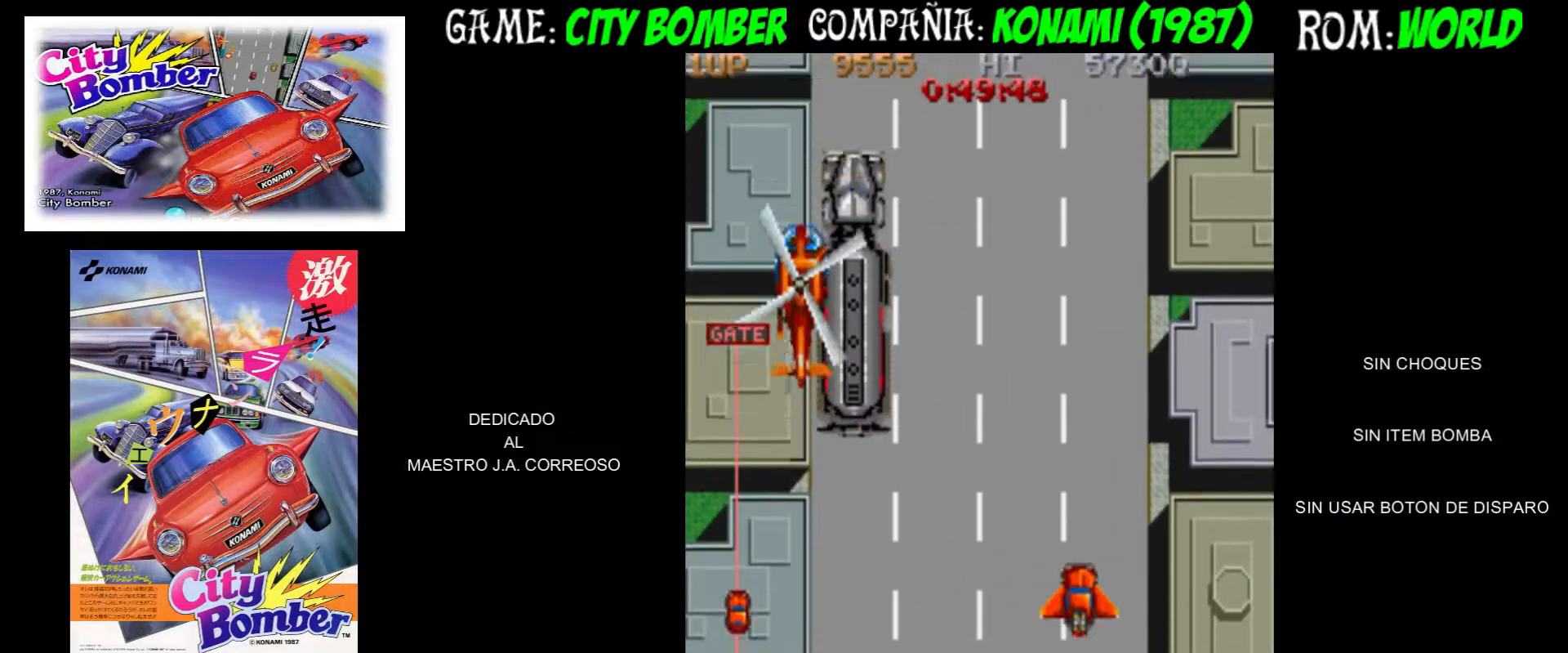
{"buttons": [], "left_stick": "up", "events": []}
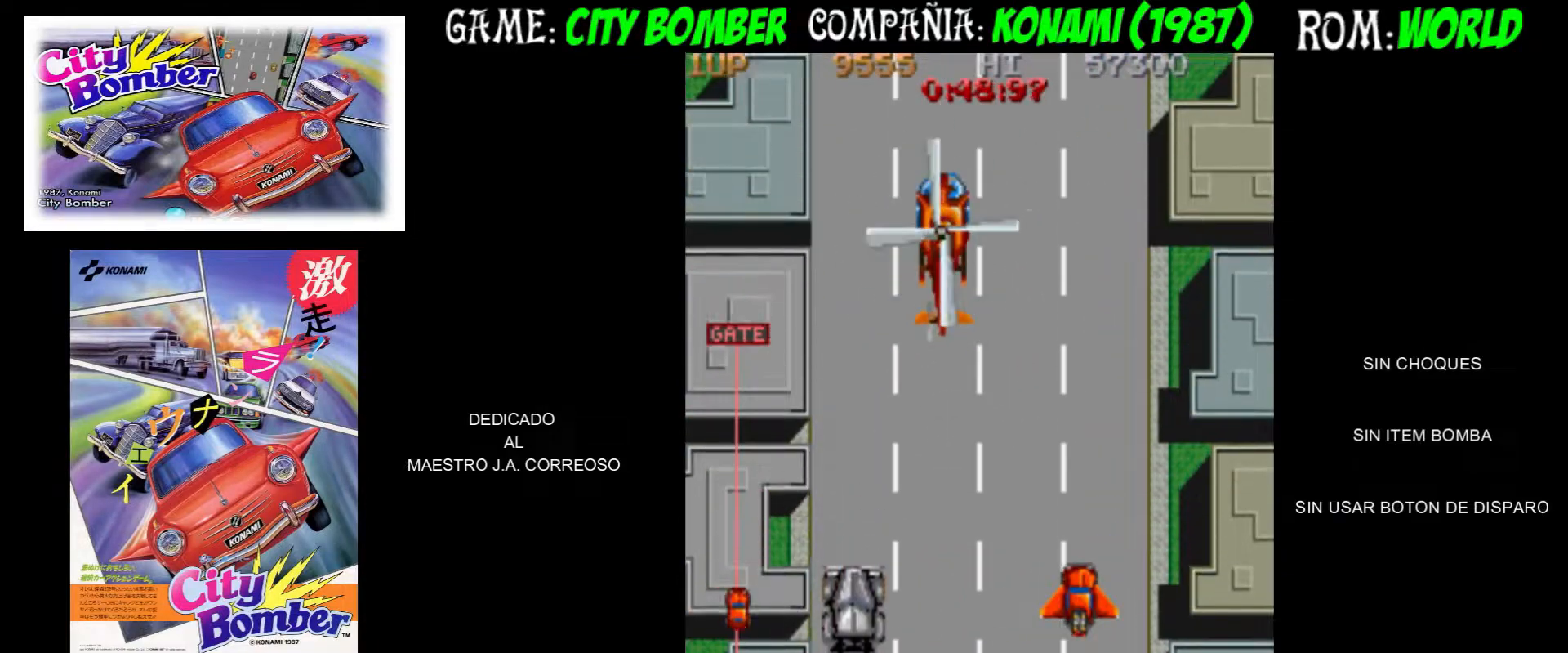
{"buttons": [], "left_stick": "up", "events": [[117, "left_stick", "up-left"], [233, "left_stick", "up"]]}
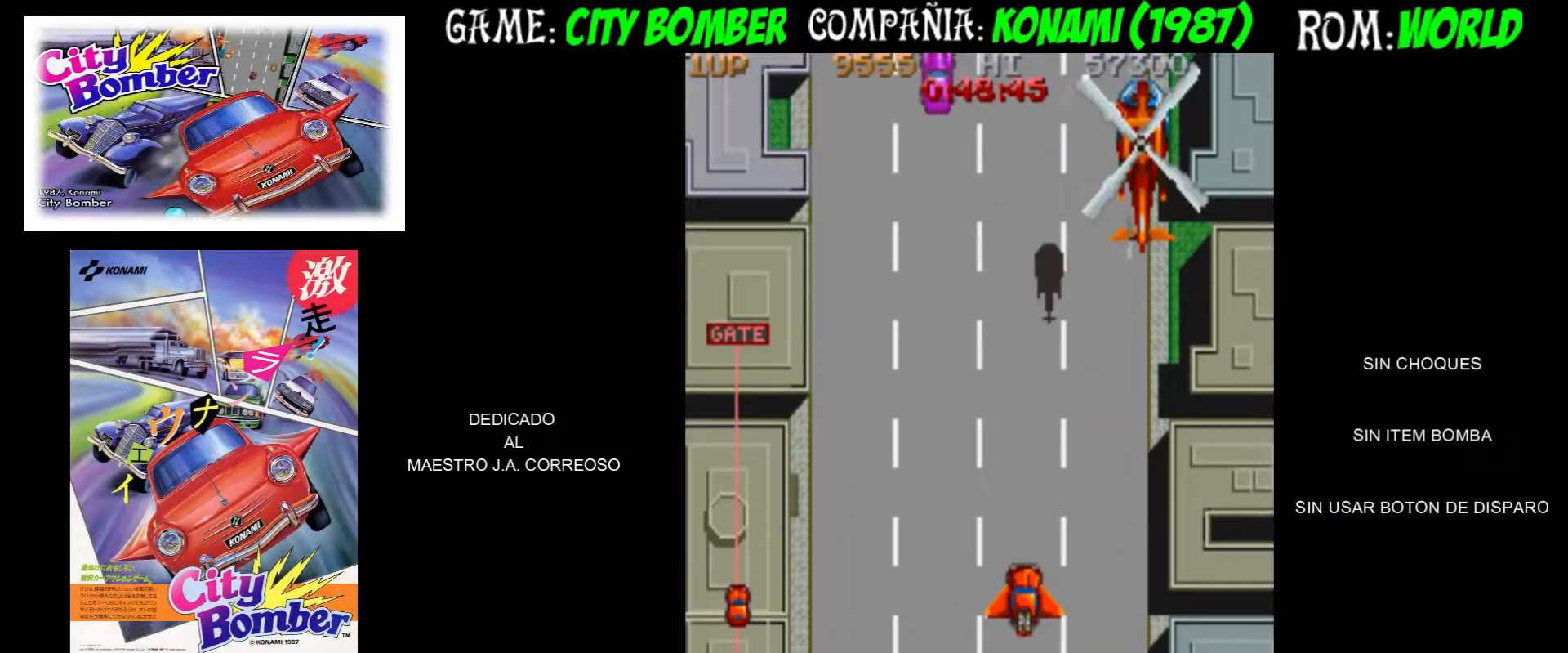
{"buttons": [], "left_stick": "up", "events": []}
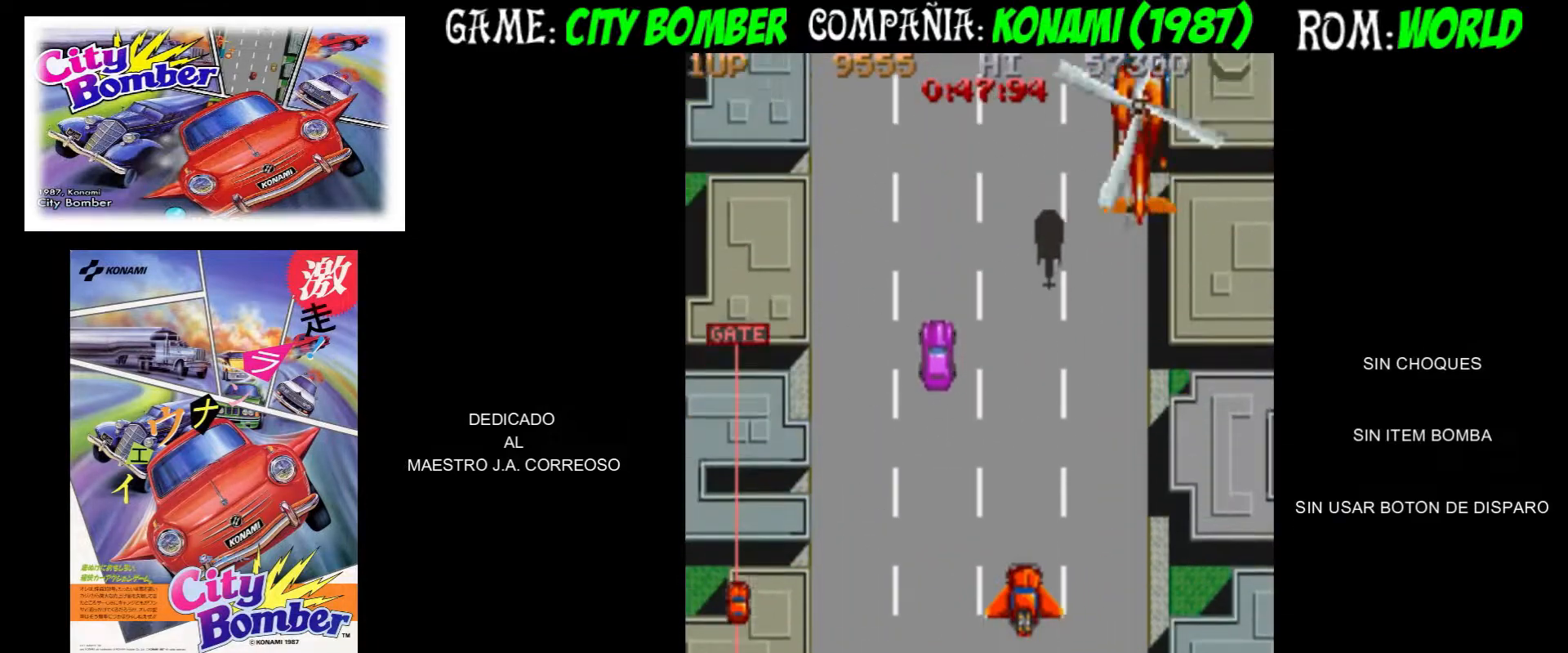
{"buttons": [], "left_stick": "left", "events": [[350, "left_stick", "left"]]}
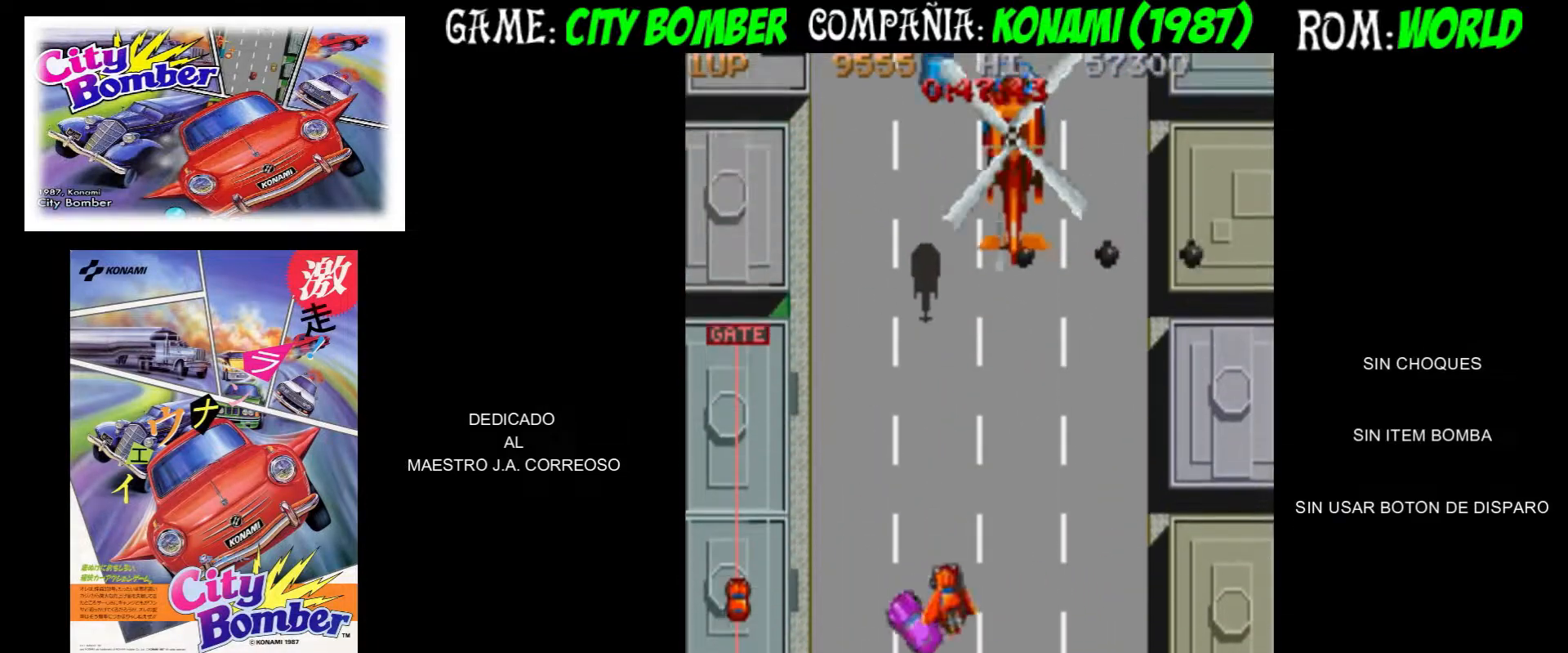
{"buttons": [], "left_stick": "up", "events": [[33, "left_stick", "center"], [133, "left_stick", "up-left"], [367, "left_stick", "up"]]}
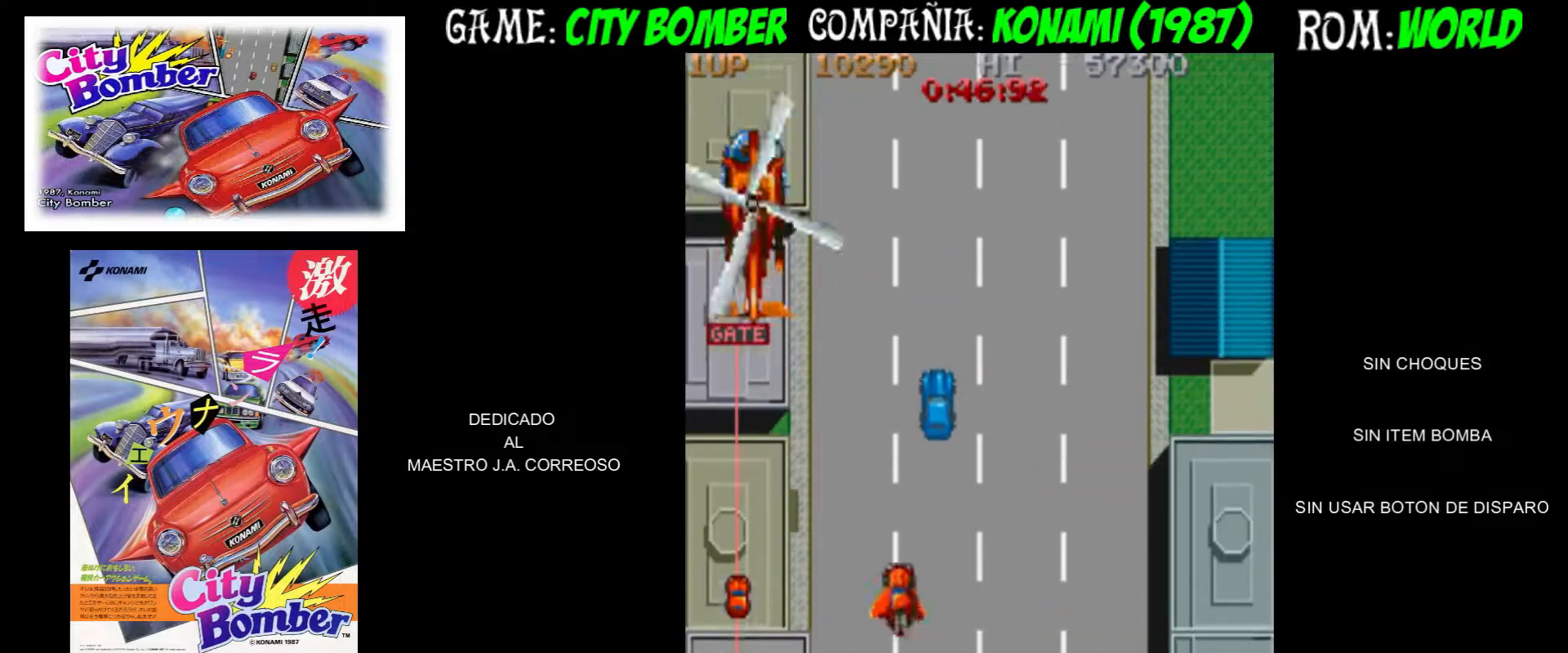
{"buttons": [], "left_stick": "left", "events": [[33, "left_stick", "up-right"], [233, "left_stick", "left"]]}
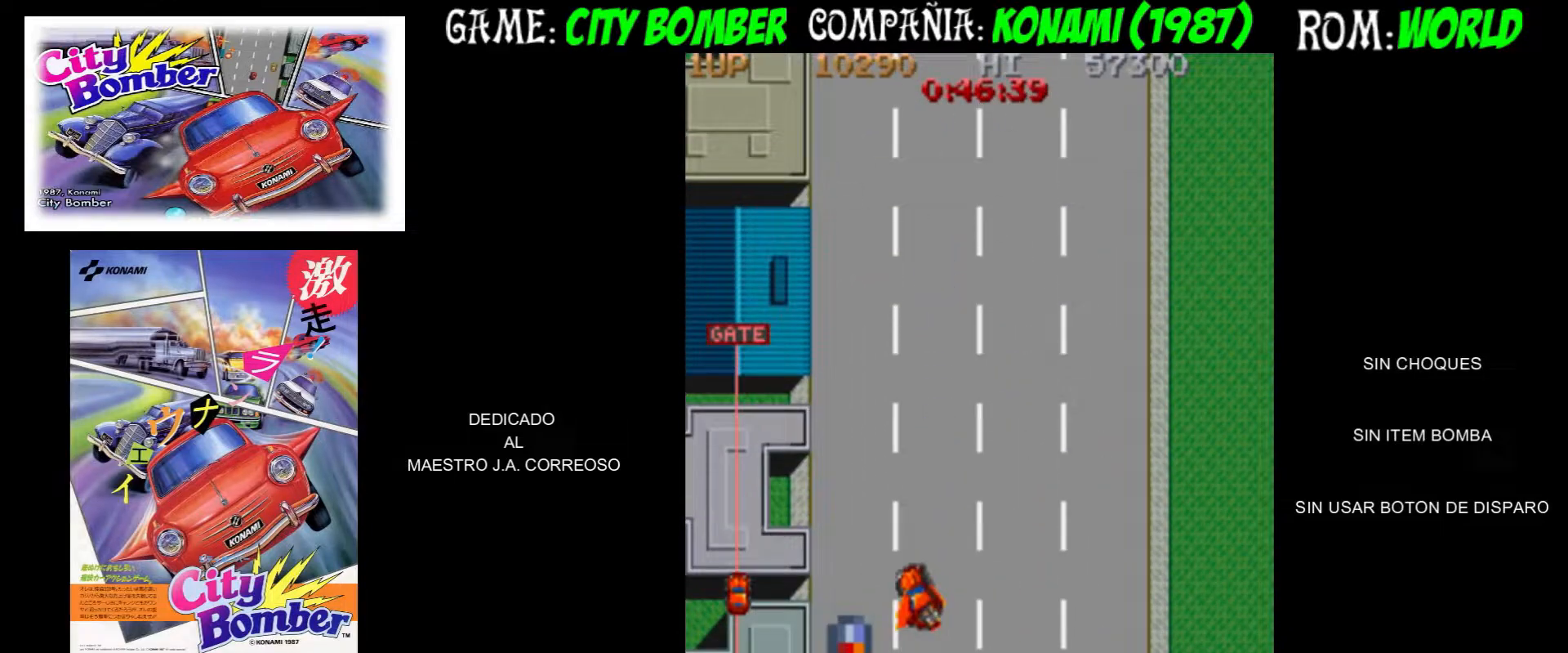
{"buttons": [], "left_stick": "up-right", "events": [[50, "left_stick", "up-right"], [217, "left_stick", "up-left"], [400, "left_stick", "up-right"]]}
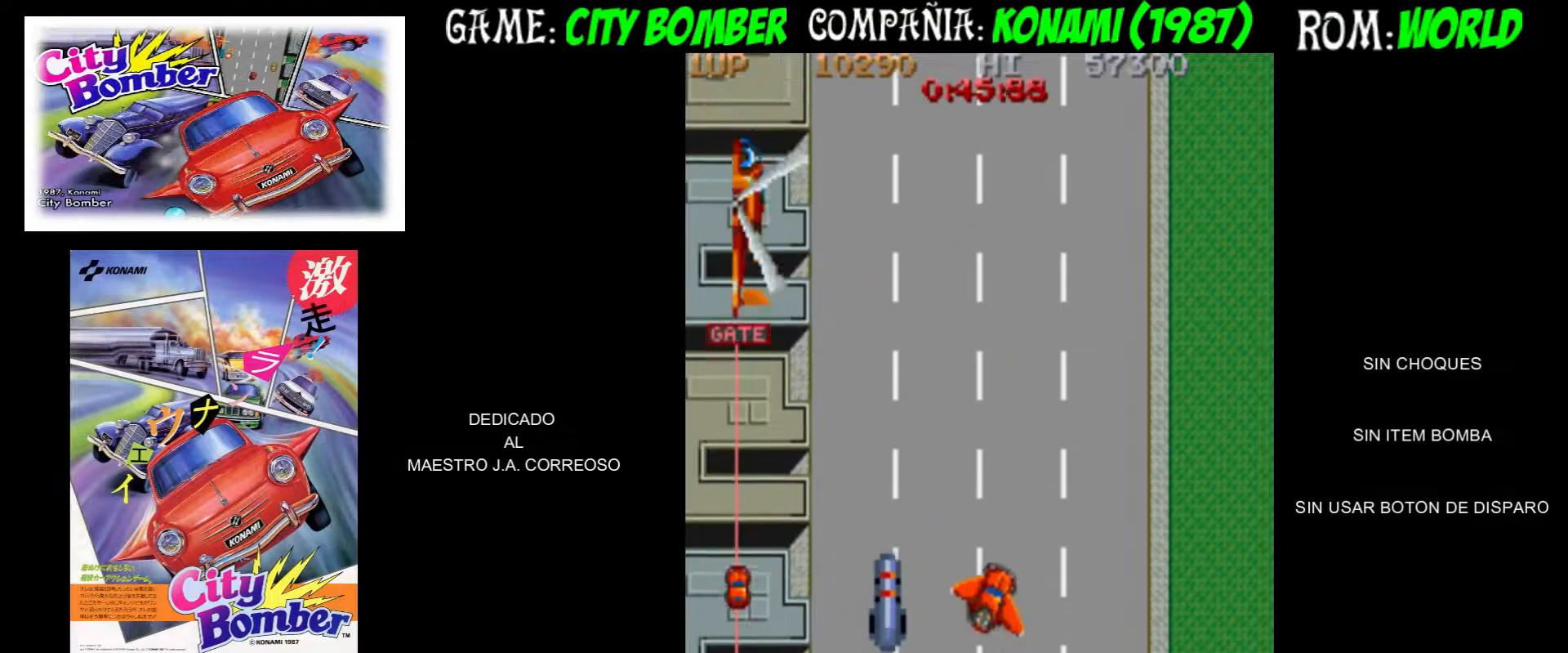
{"buttons": [], "left_stick": "up", "events": [[83, "left_stick", "up"]]}
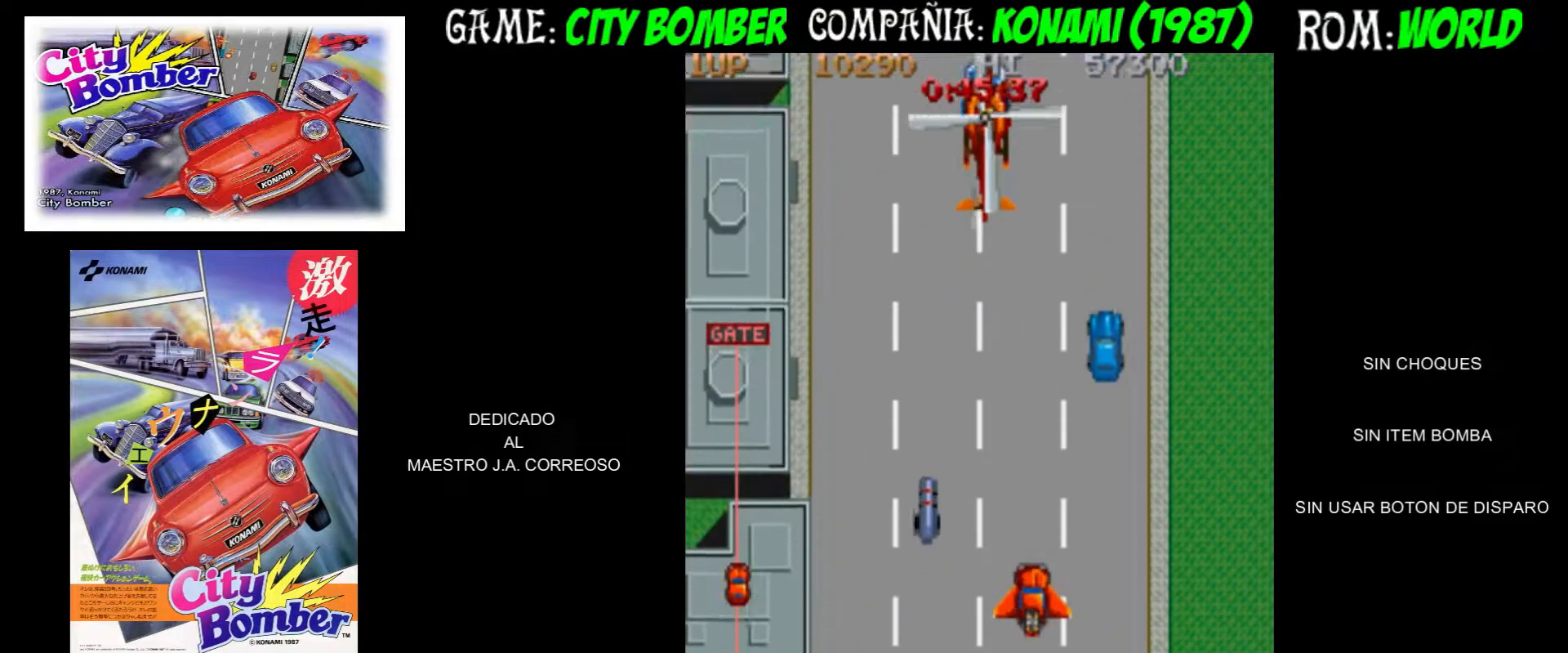
{"buttons": [], "left_stick": "up-left", "events": [[233, "left_stick", "up-right"], [450, "left_stick", "up-left"]]}
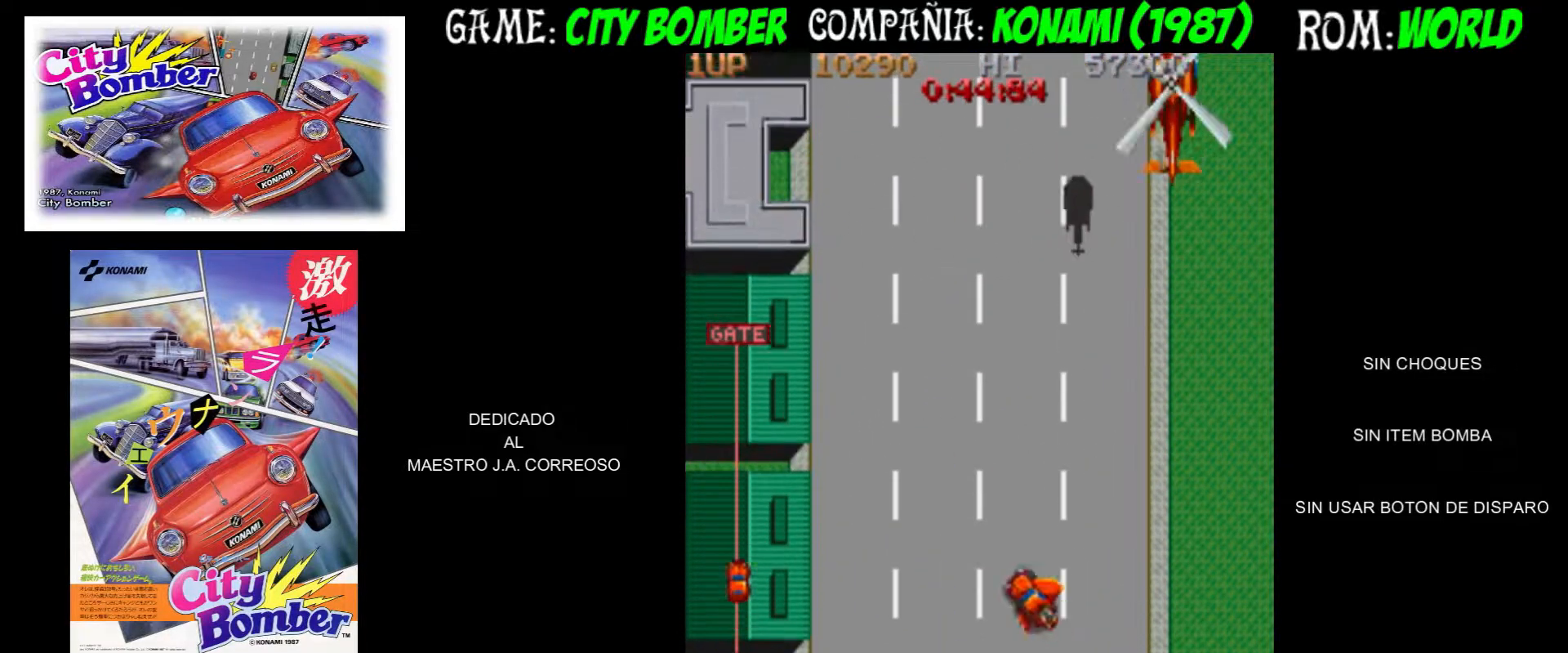
{"buttons": [], "left_stick": "up", "events": [[67, "left_stick", "up"]]}
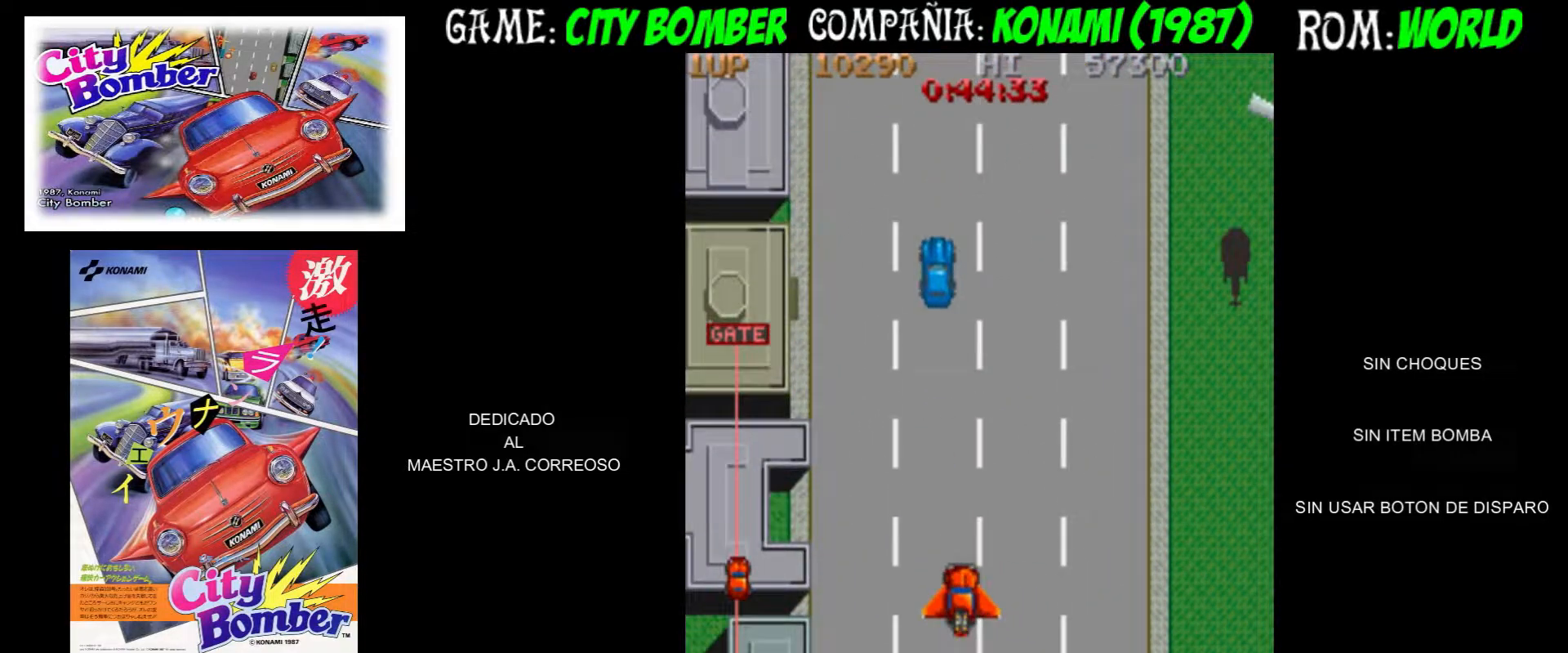
{"buttons": [], "left_stick": "left", "events": [[500, "left_stick", "left"]]}
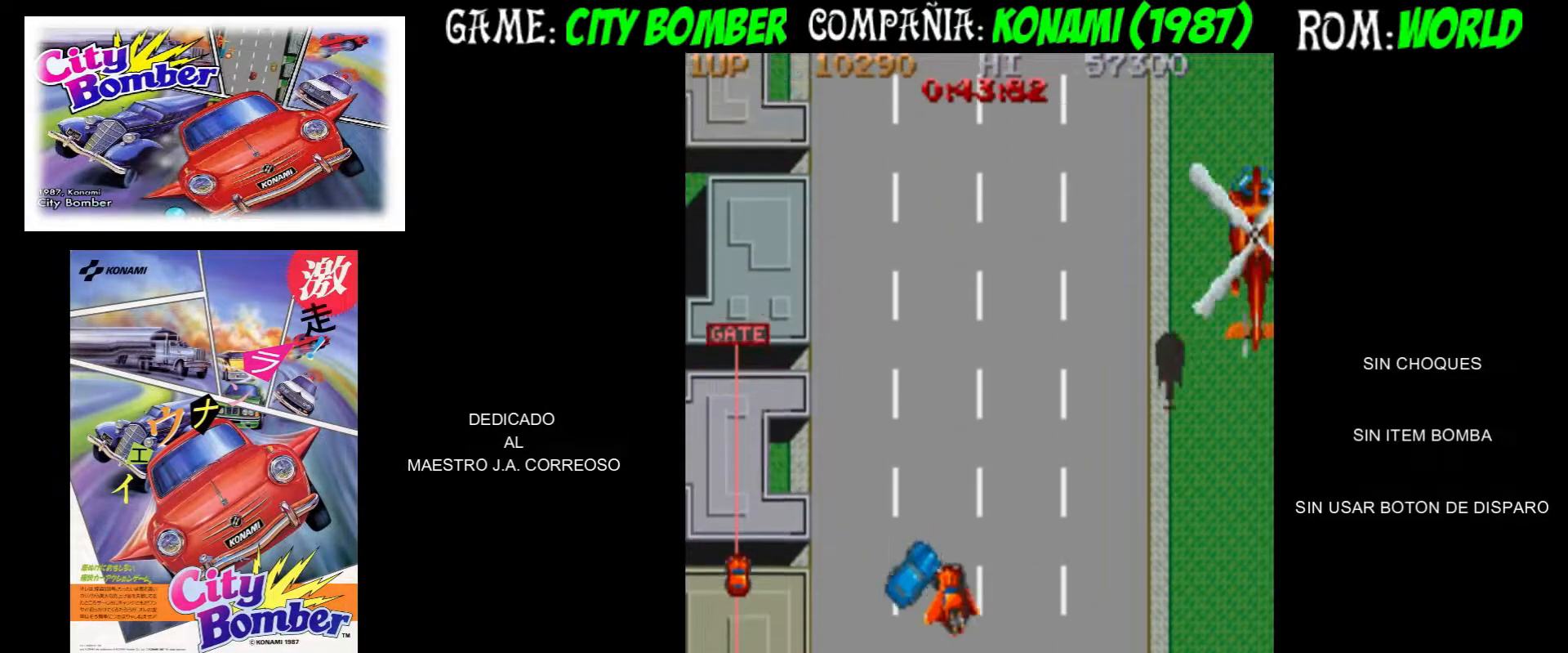
{"buttons": [], "left_stick": "up", "events": [[100, "left_stick", "up-right"], [233, "left_stick", "up-left"], [383, "left_stick", "up"]]}
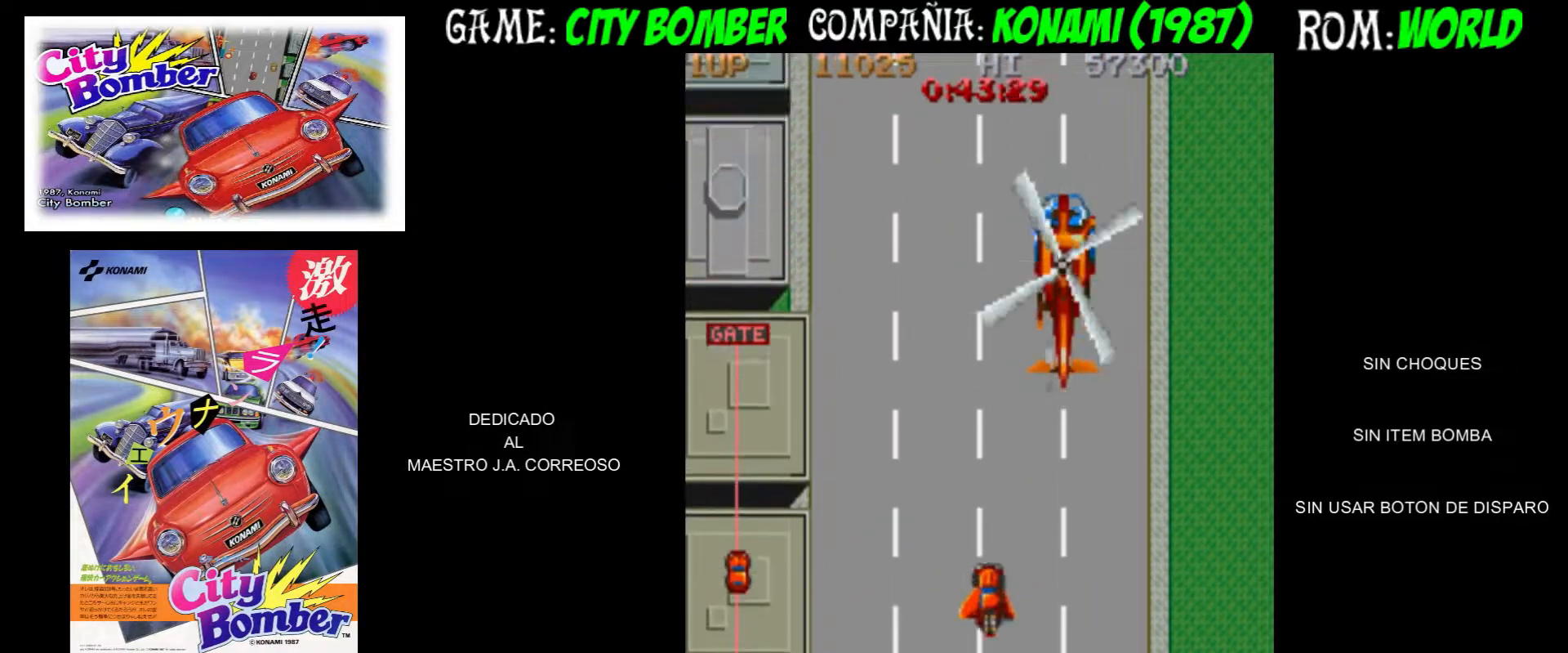
{"buttons": [], "left_stick": "up", "events": []}
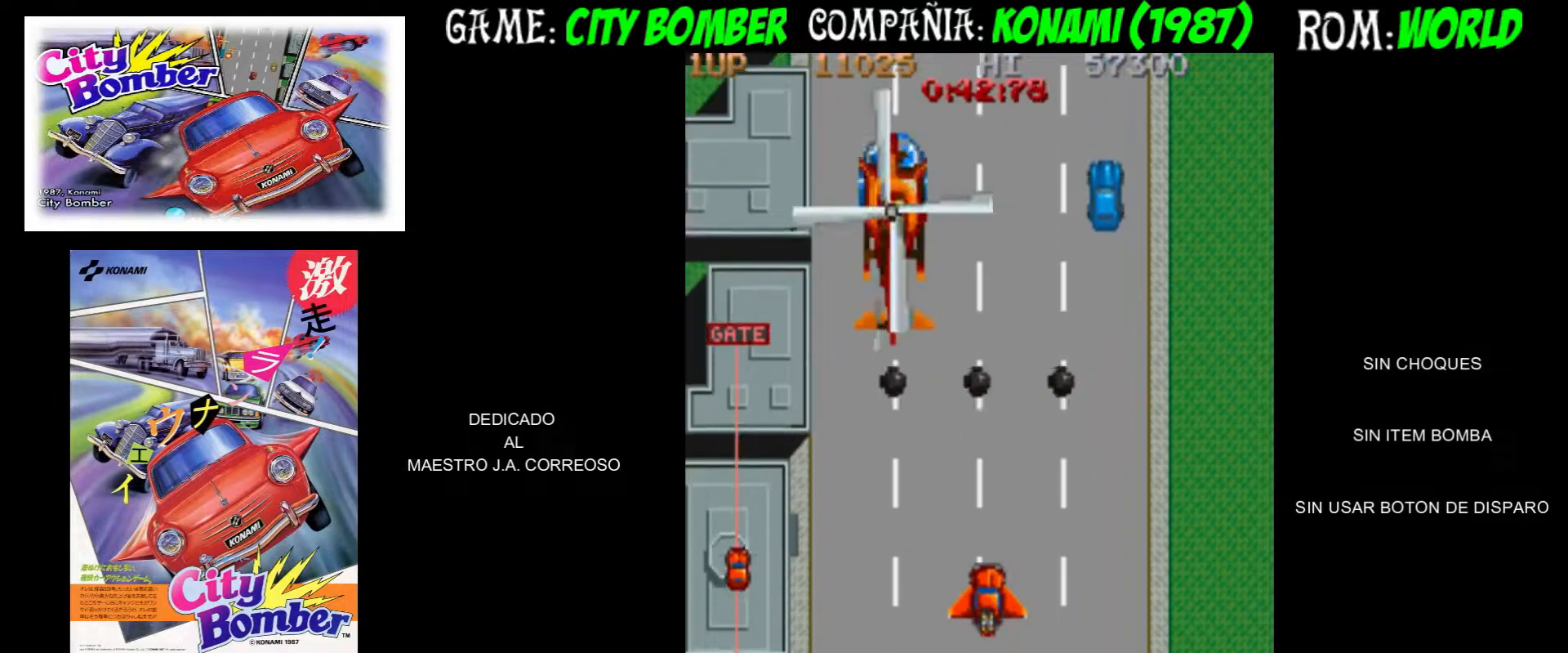
{"buttons": ["CIRCLE"], "left_stick": "up-right", "events": [[33, "CIRCLE", "down"], [317, "left_stick", "up-right"]]}
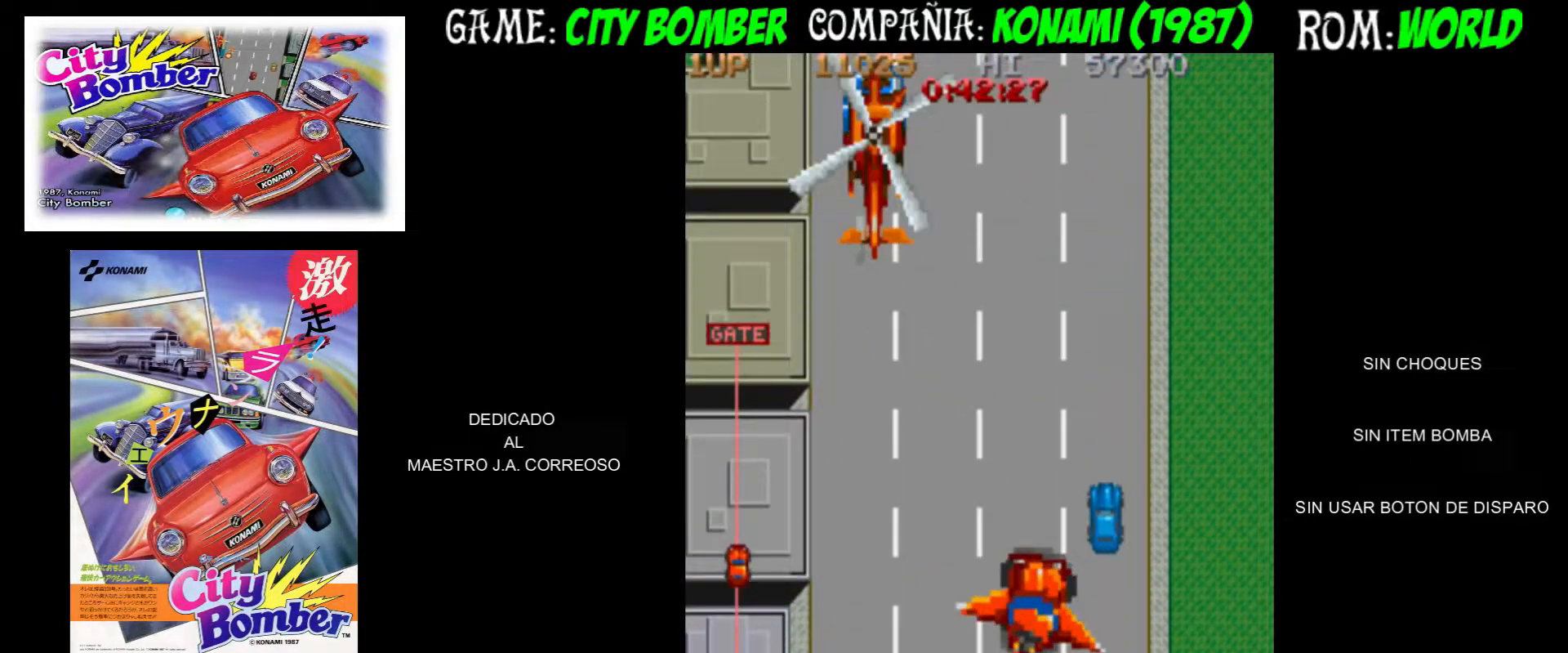
{"buttons": [], "left_stick": "up-left", "events": [[83, "CIRCLE", "up"], [150, "left_stick", "up"], [283, "left_stick", "up-left"]]}
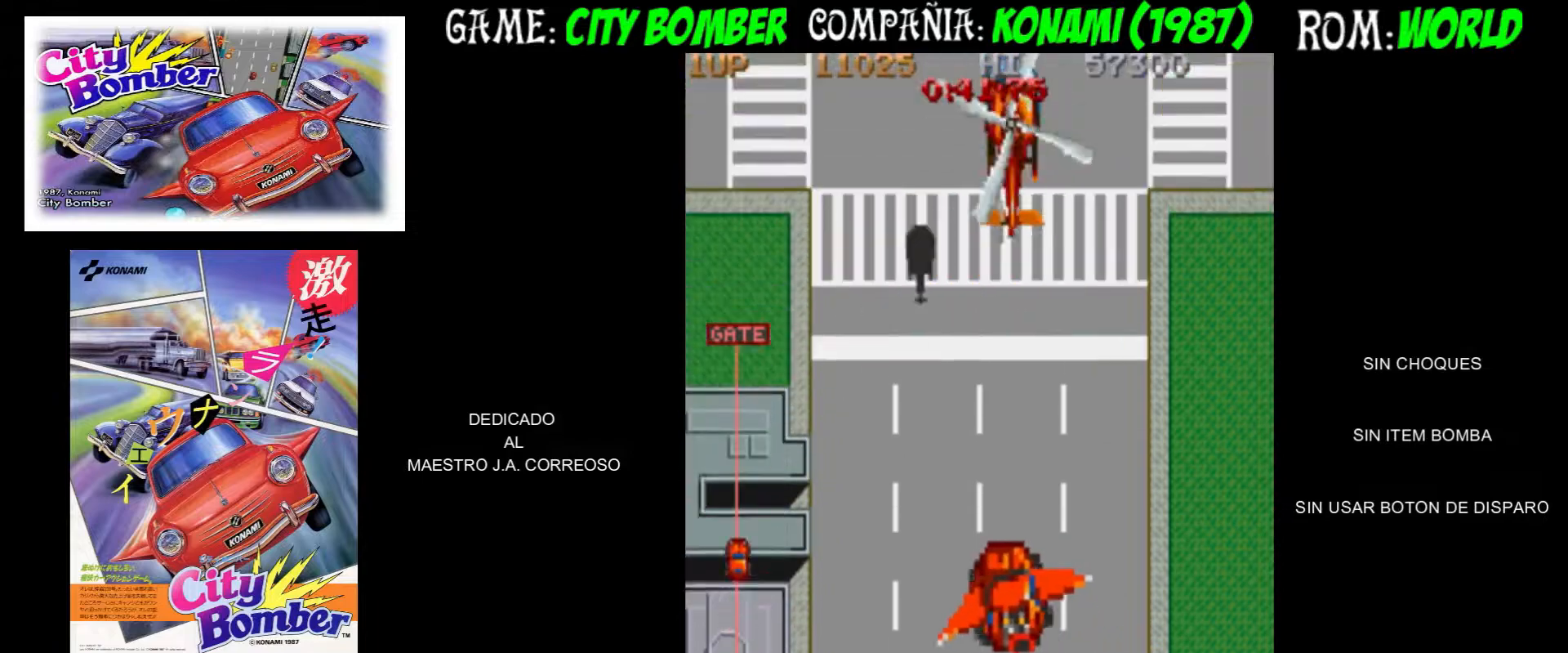
{"buttons": [], "left_stick": "up-left", "events": [[150, "left_stick", "up-right"], [283, "left_stick", "up"], [383, "left_stick", "up-left"]]}
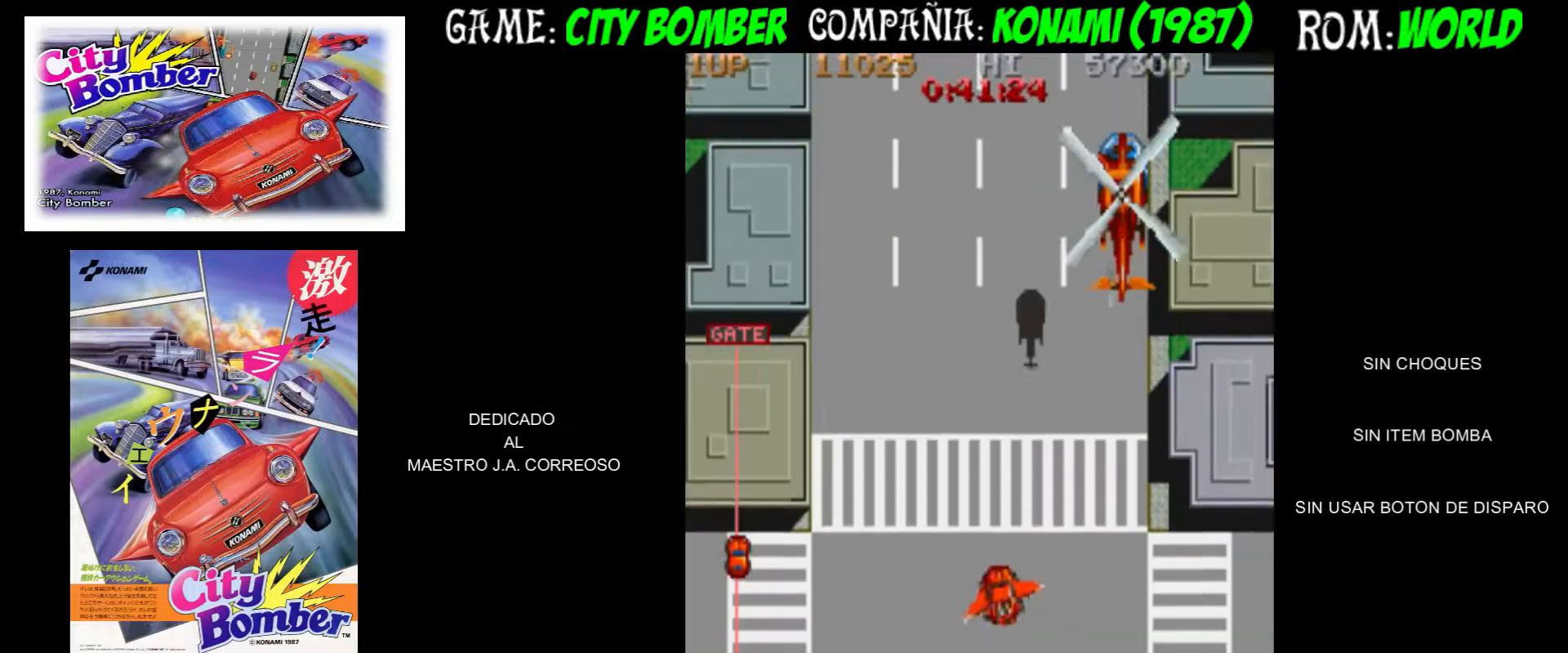
{"buttons": [], "left_stick": "up", "events": [[150, "left_stick", "up"]]}
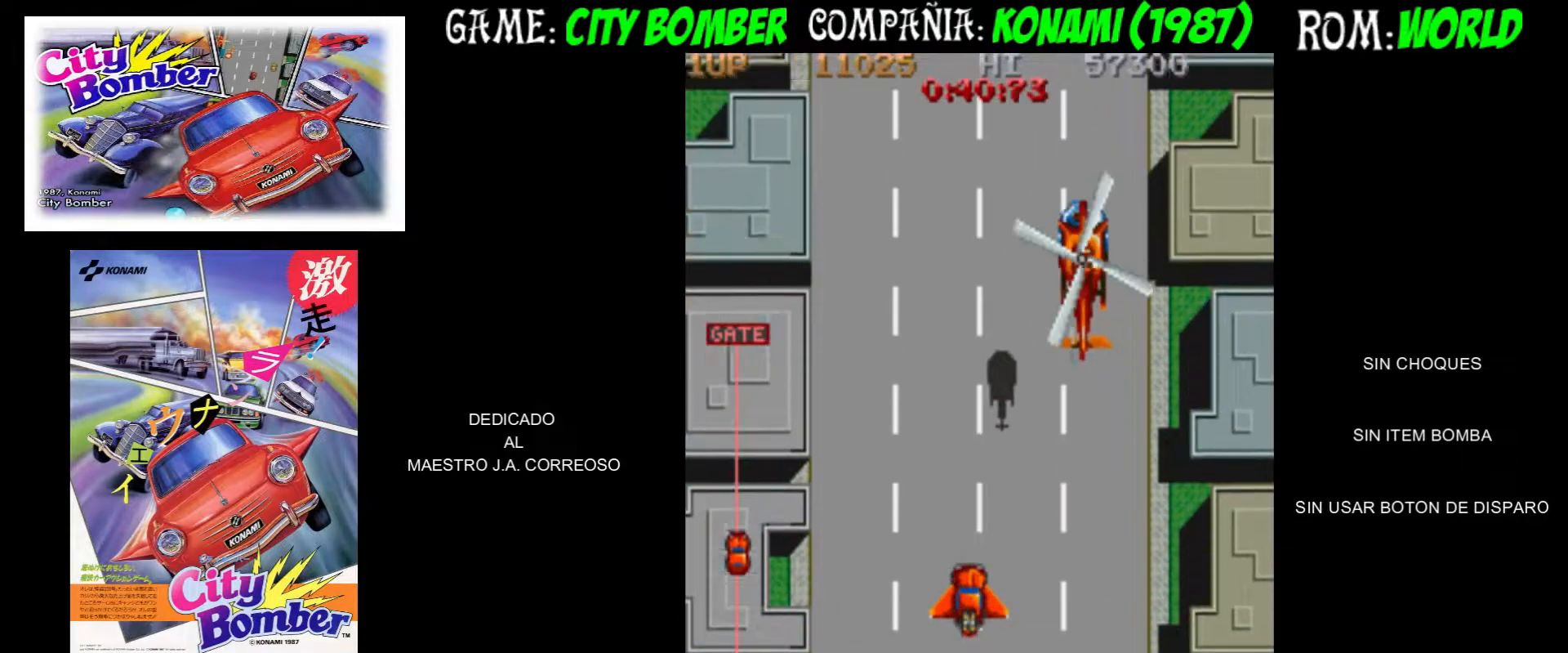
{"buttons": [], "left_stick": "up", "events": []}
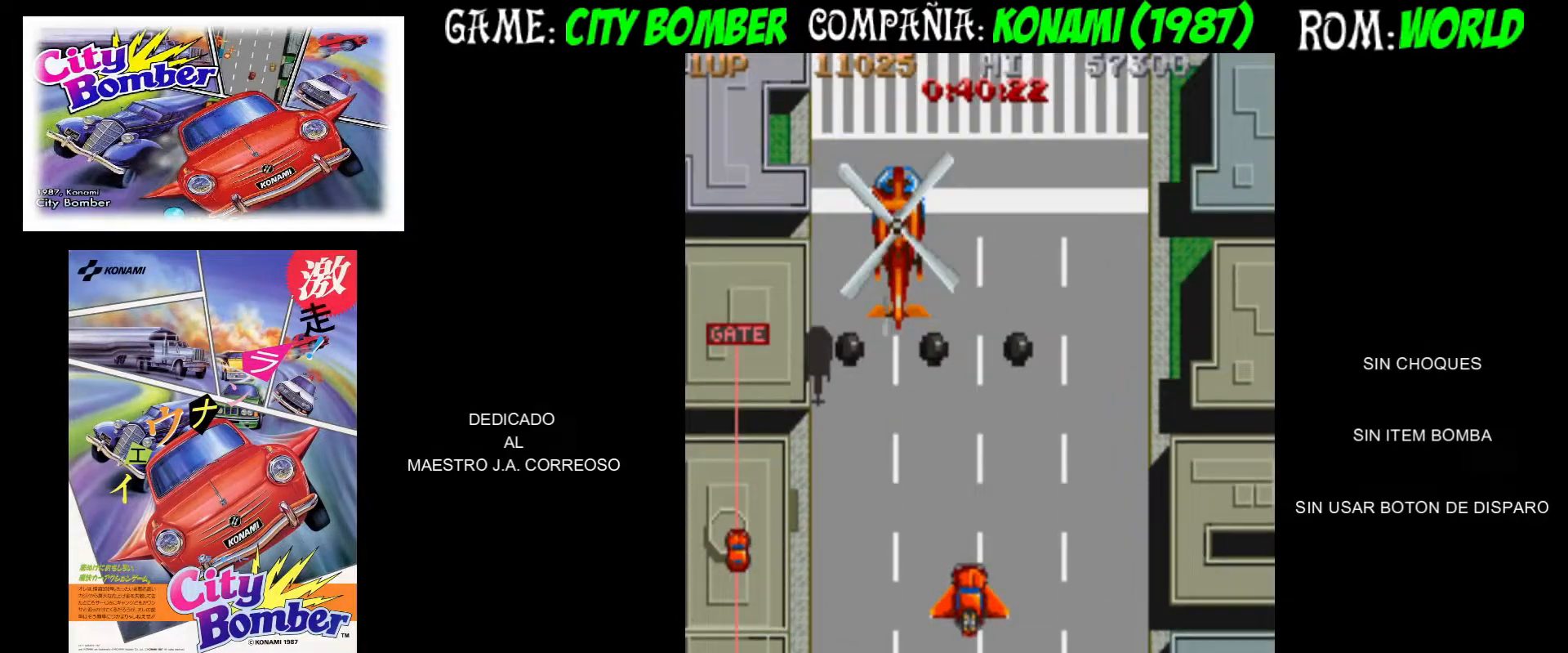
{"buttons": [], "left_stick": "up", "events": [[167, "left_stick", "up-right"], [500, "left_stick", "up"]]}
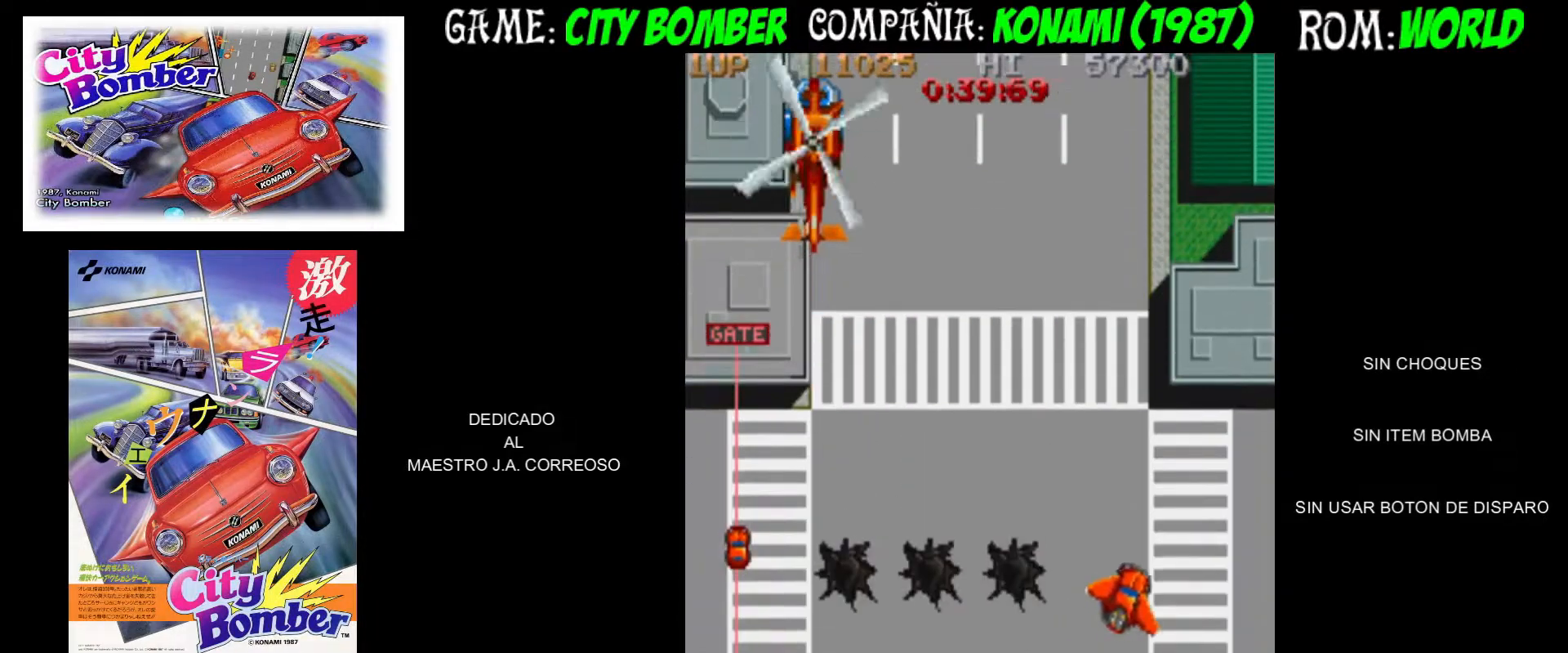
{"buttons": [], "left_stick": "up-left", "events": [[217, "left_stick", "up-left"]]}
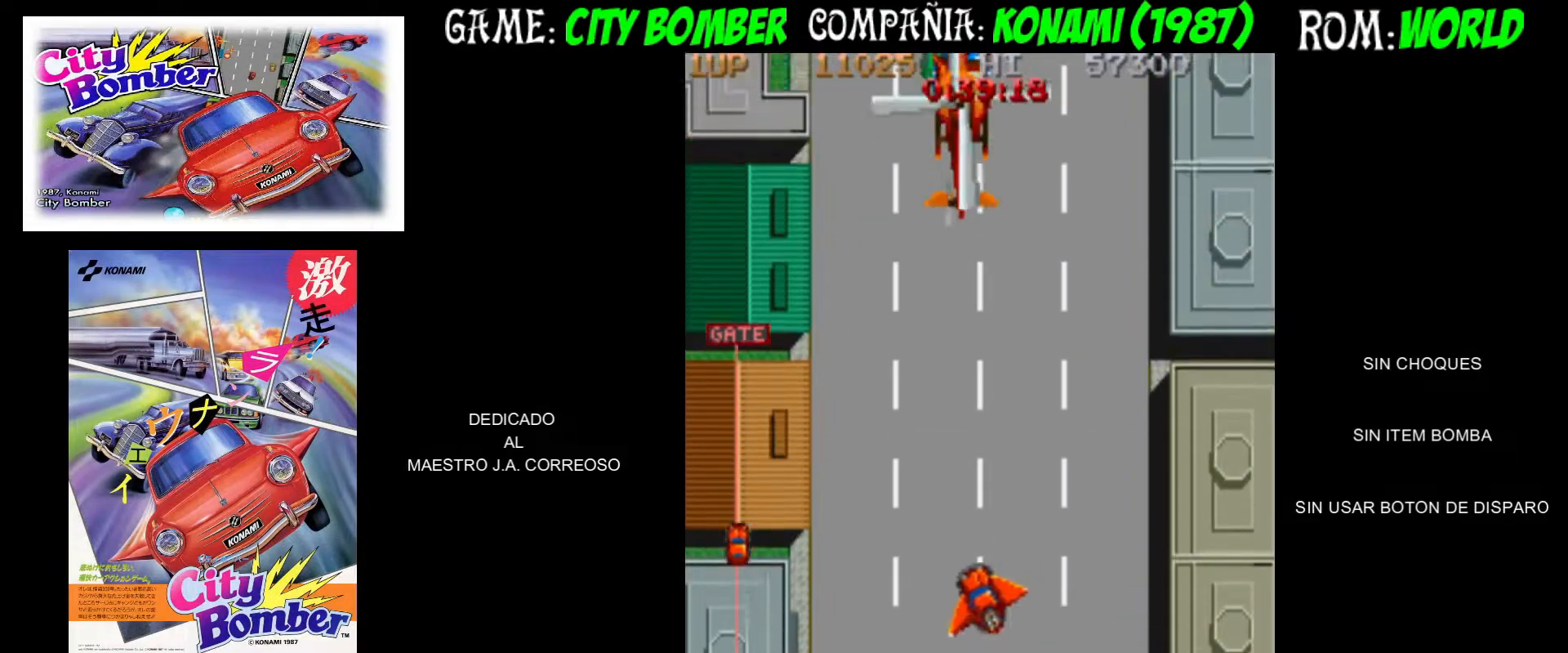
{"buttons": [], "left_stick": "up", "events": [[17, "left_stick", "up"]]}
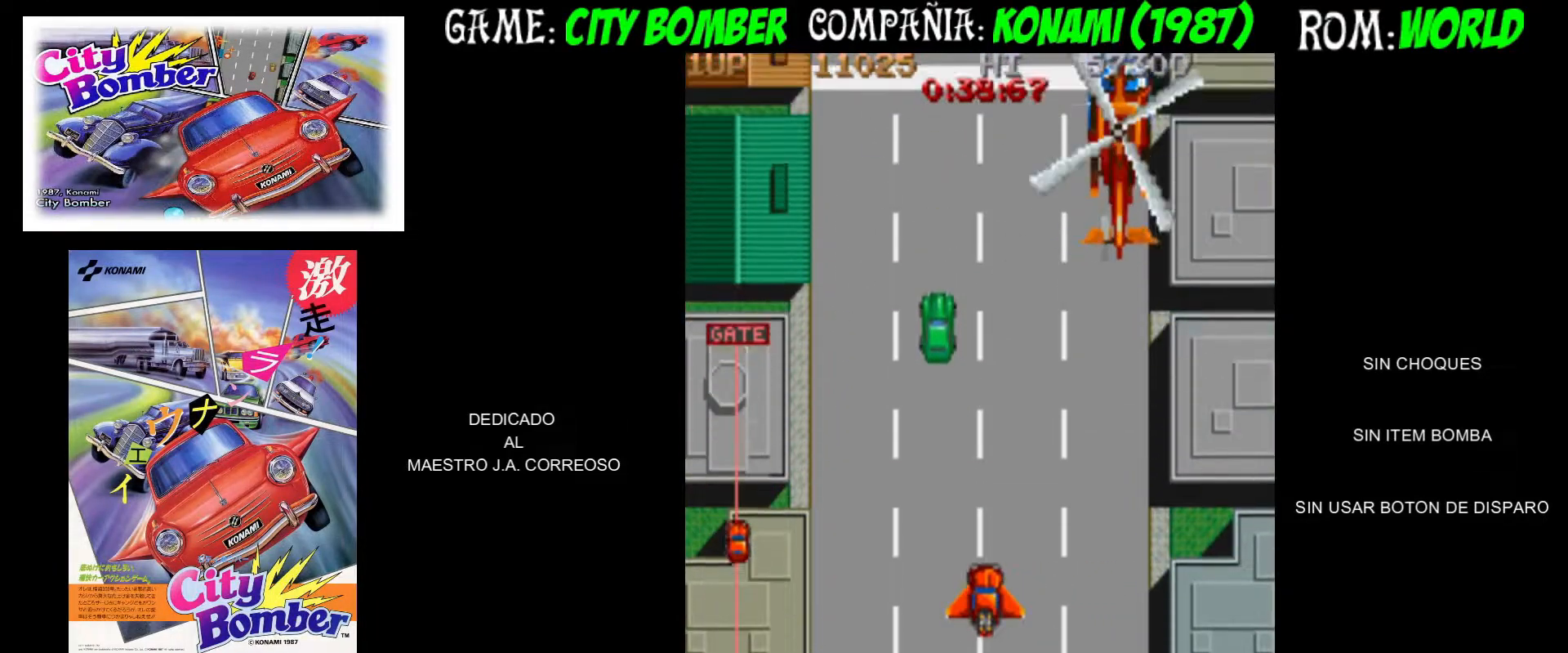
{"buttons": [], "left_stick": "up-left", "events": [[400, "left_stick", "up-left"]]}
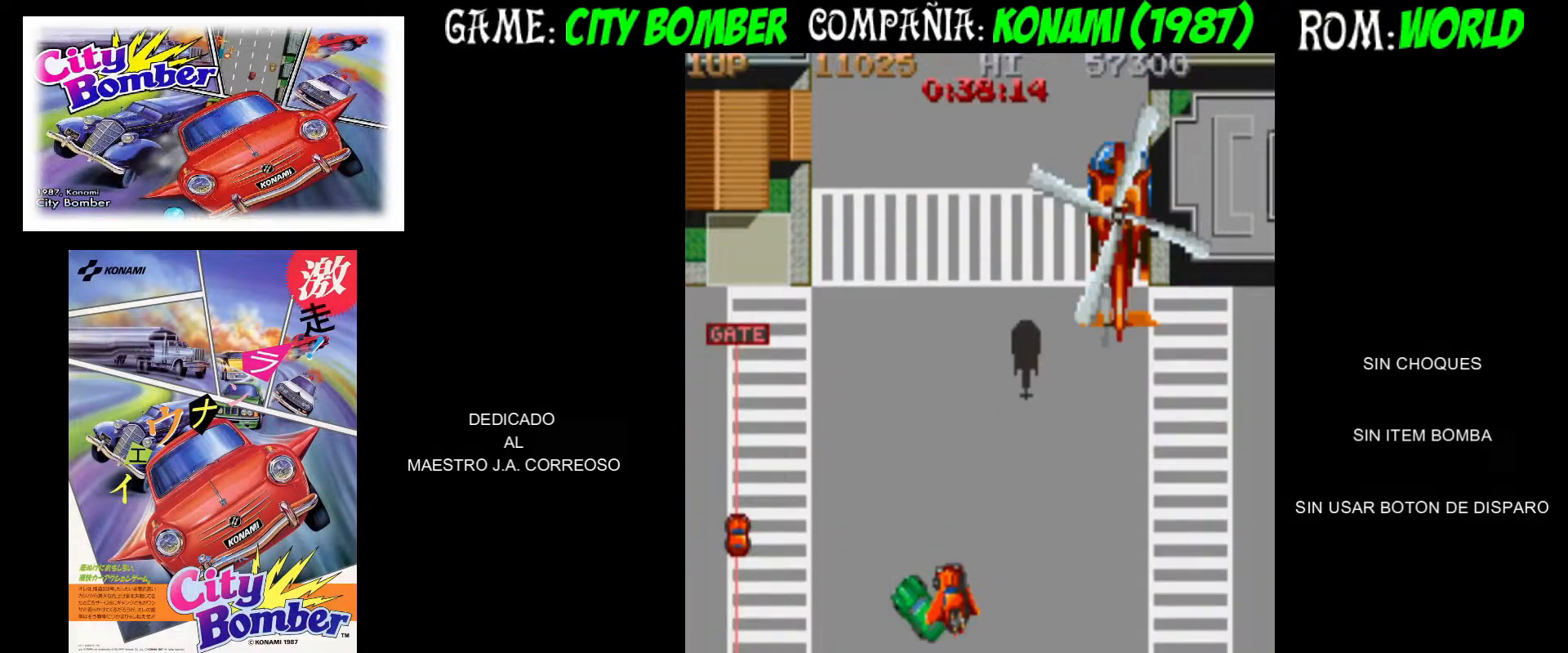
{"buttons": [], "left_stick": "up"}
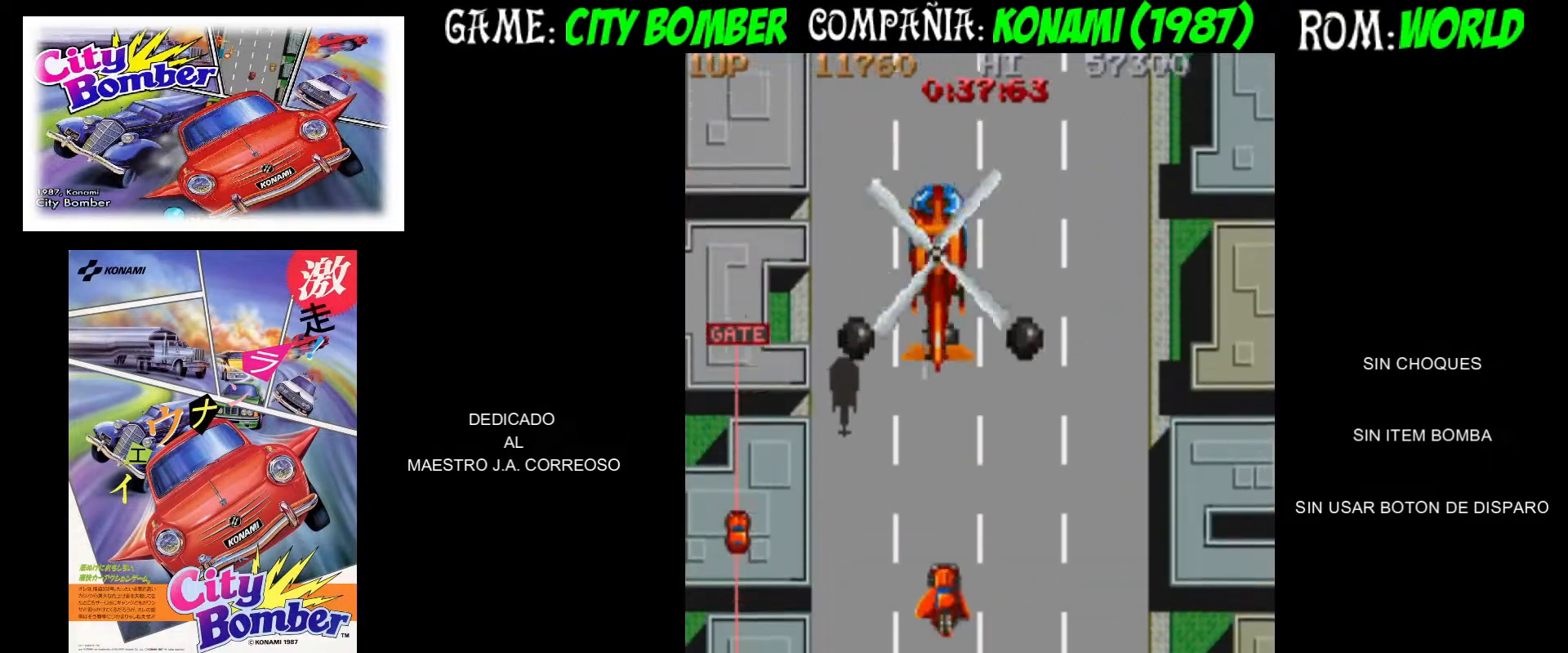
{"buttons": ["CIRCLE"], "left_stick": "up-left", "events": [[283, "left_stick", "up-right"], [333, "CIRCLE", "down"], [500, "left_stick", "up-left"]]}